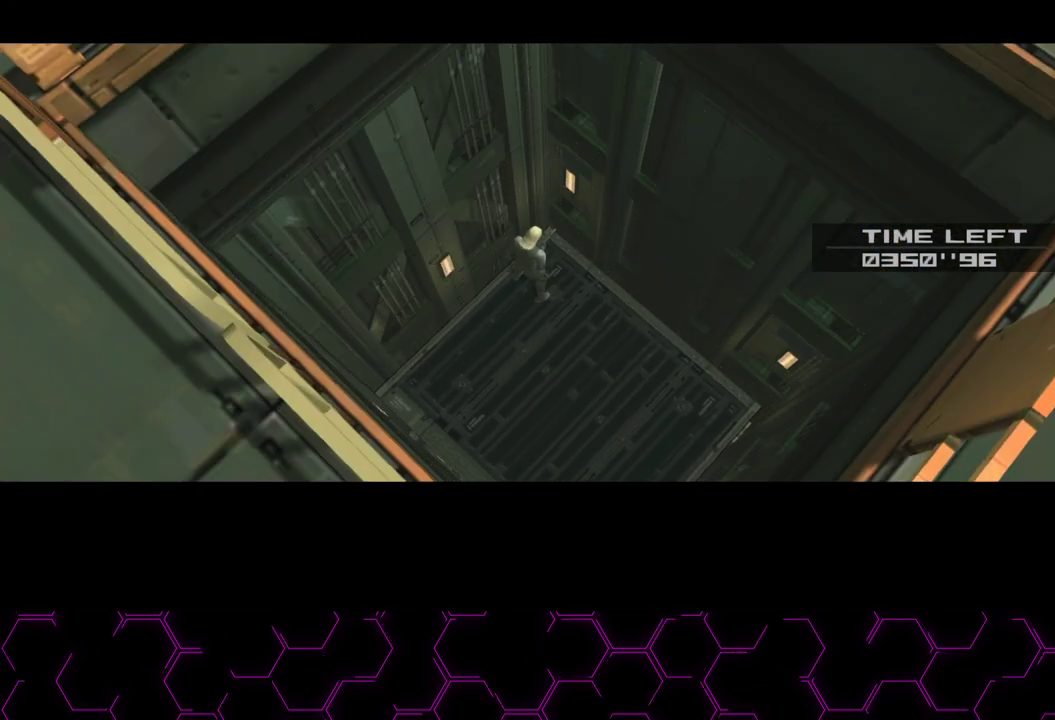
Gameplay with a controller (PlayStation layout); each line is a JSON object with the inputs held at the frame after it (dt_ms = milliseconds from this image to that frame). "button_events" lists button changes between this image and that frame as [ms after this image, input, new state], when the widget could be followed in between (sticks are given only as held states). This document gives stick clicks only as held states, not as events. Not read: HOME.
{"dt_ms": 500, "buttons": [], "left_stick": "center", "right_stick": "center", "button_events": []}
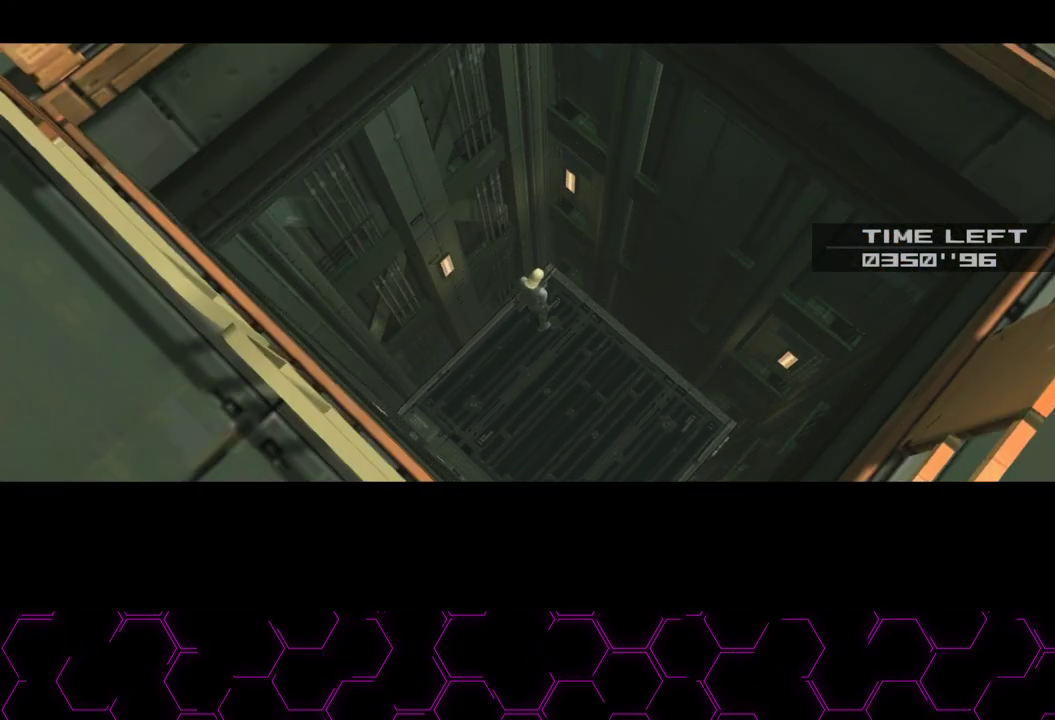
{"dt_ms": 500, "buttons": [], "left_stick": "center", "right_stick": "center", "button_events": []}
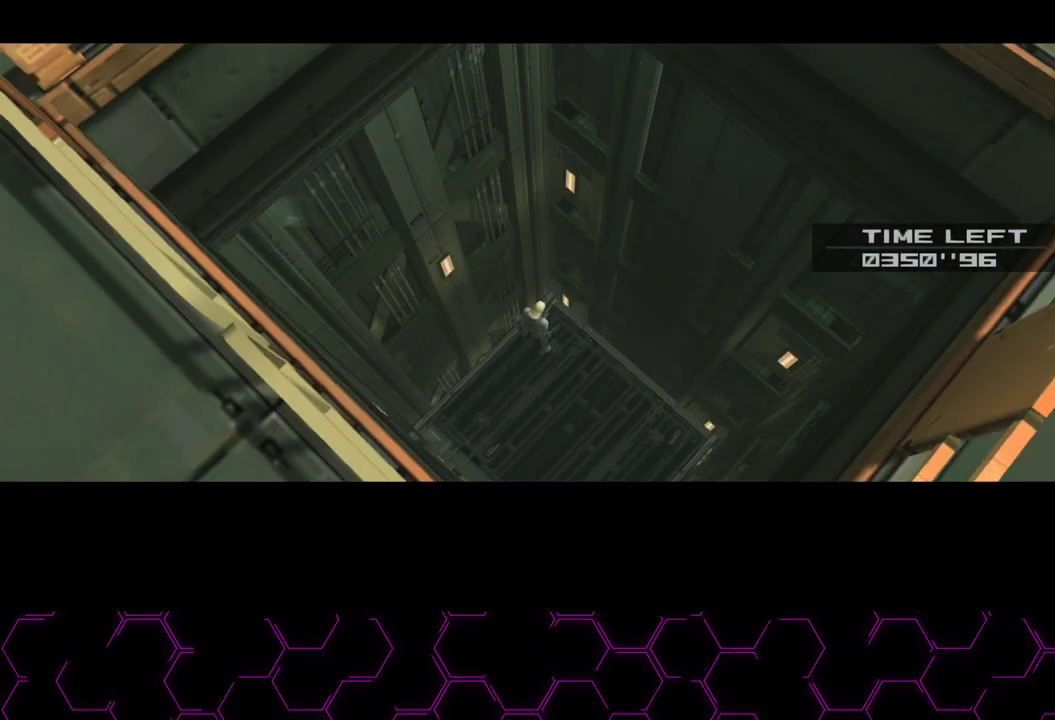
{"dt_ms": 500, "buttons": ["CROSS"], "left_stick": "center", "right_stick": "center", "button_events": [[167, "CROSS", "down"]]}
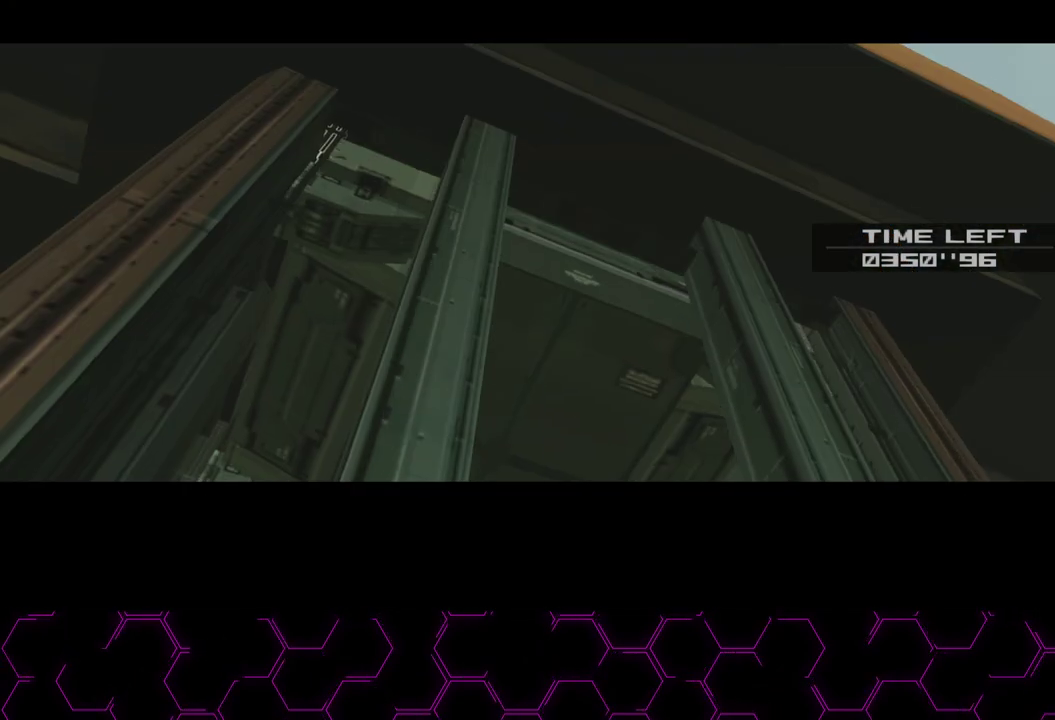
{"dt_ms": 500, "buttons": ["CROSS"], "left_stick": "center", "right_stick": "center", "button_events": []}
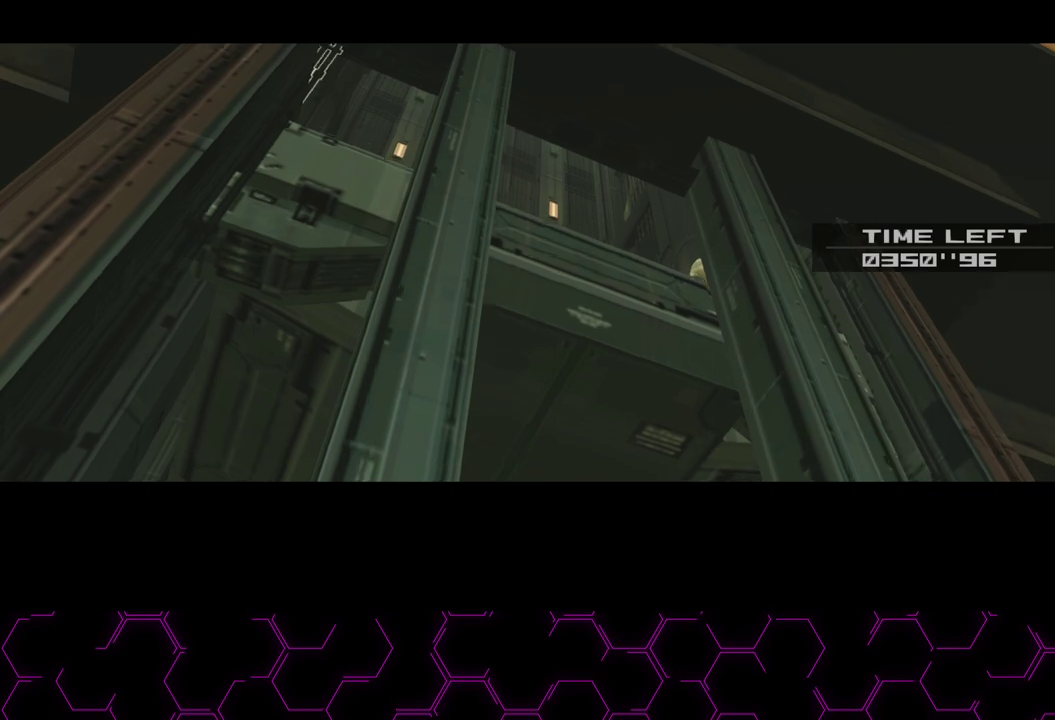
{"dt_ms": 500, "buttons": ["CROSS"], "left_stick": "center", "right_stick": "center", "button_events": []}
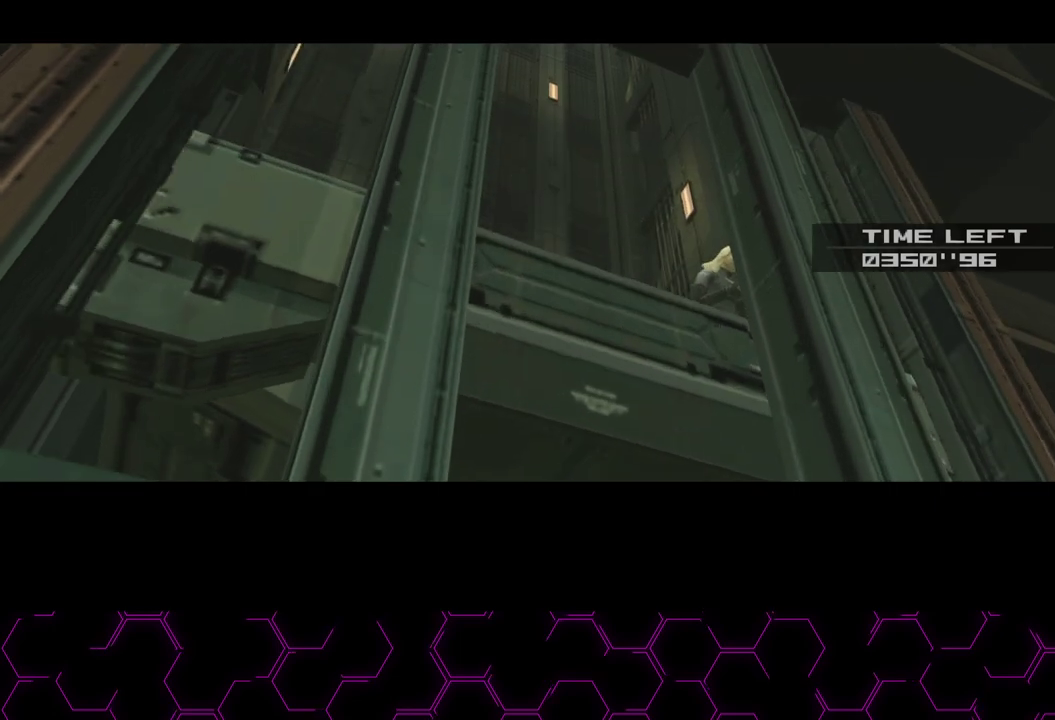
{"dt_ms": 500, "buttons": ["CROSS"], "left_stick": "center", "right_stick": "center", "button_events": []}
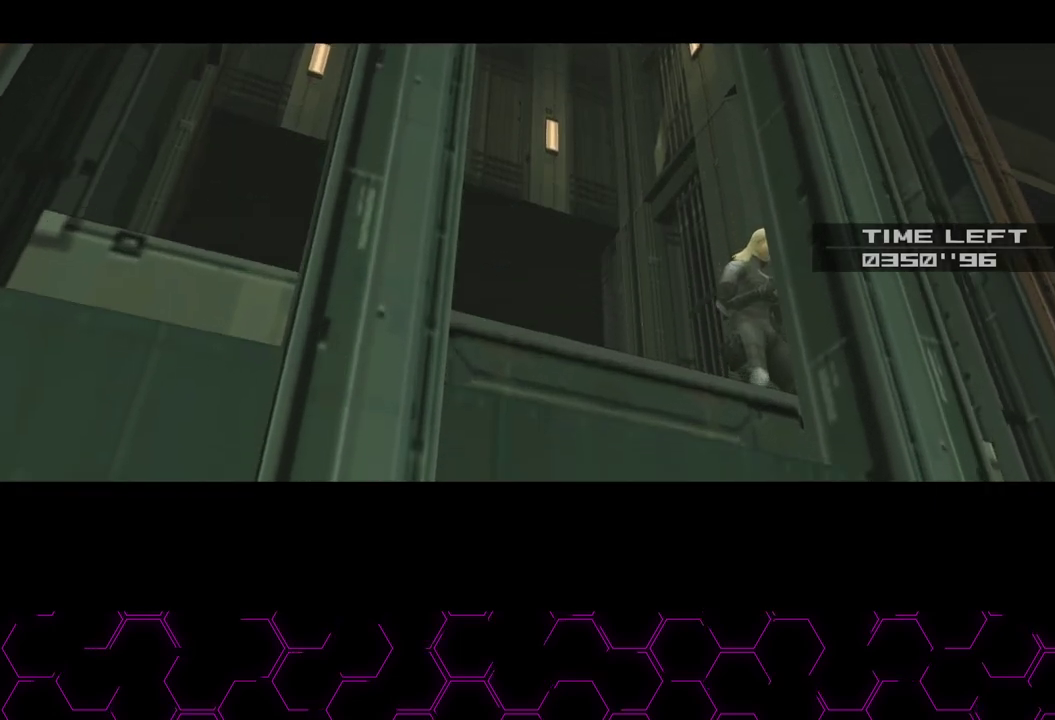
{"dt_ms": 500, "buttons": ["CROSS"], "left_stick": "center", "right_stick": "center", "button_events": []}
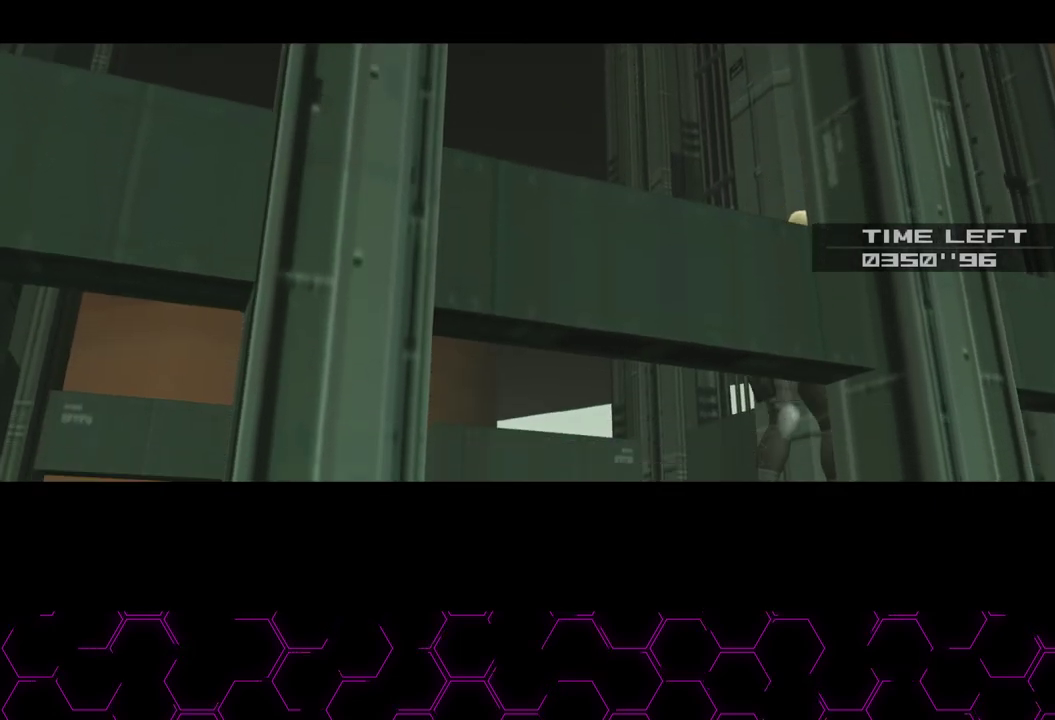
{"dt_ms": 500, "buttons": ["CROSS"], "left_stick": "center", "right_stick": "center", "button_events": []}
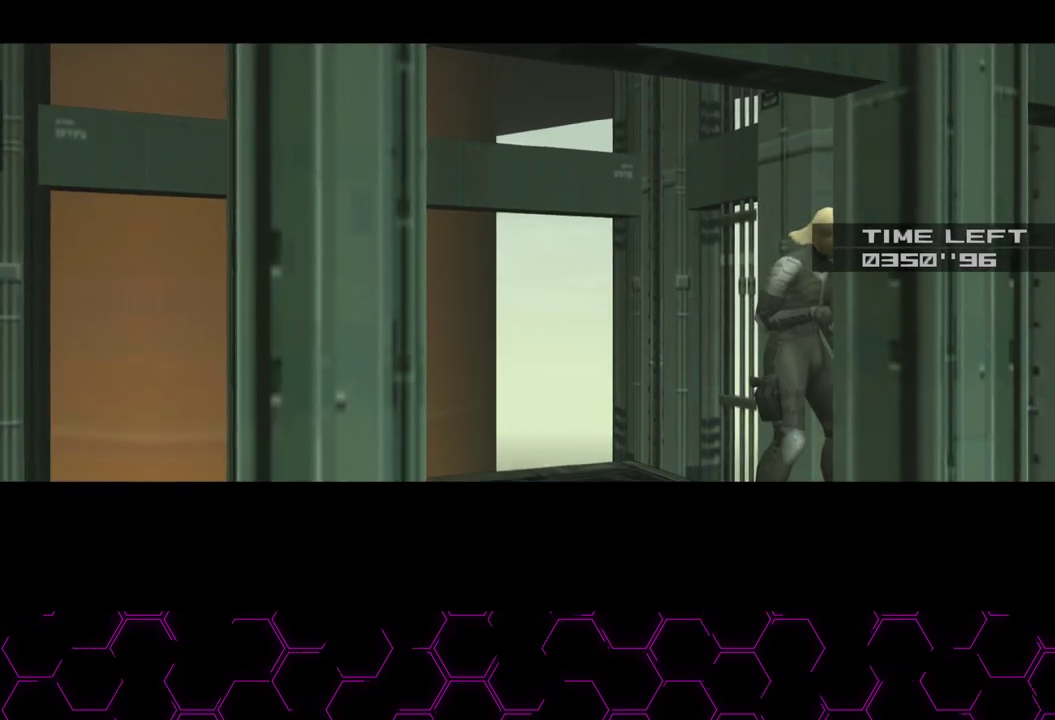
{"dt_ms": 500, "buttons": ["CROSS"], "left_stick": "center", "right_stick": "center", "button_events": []}
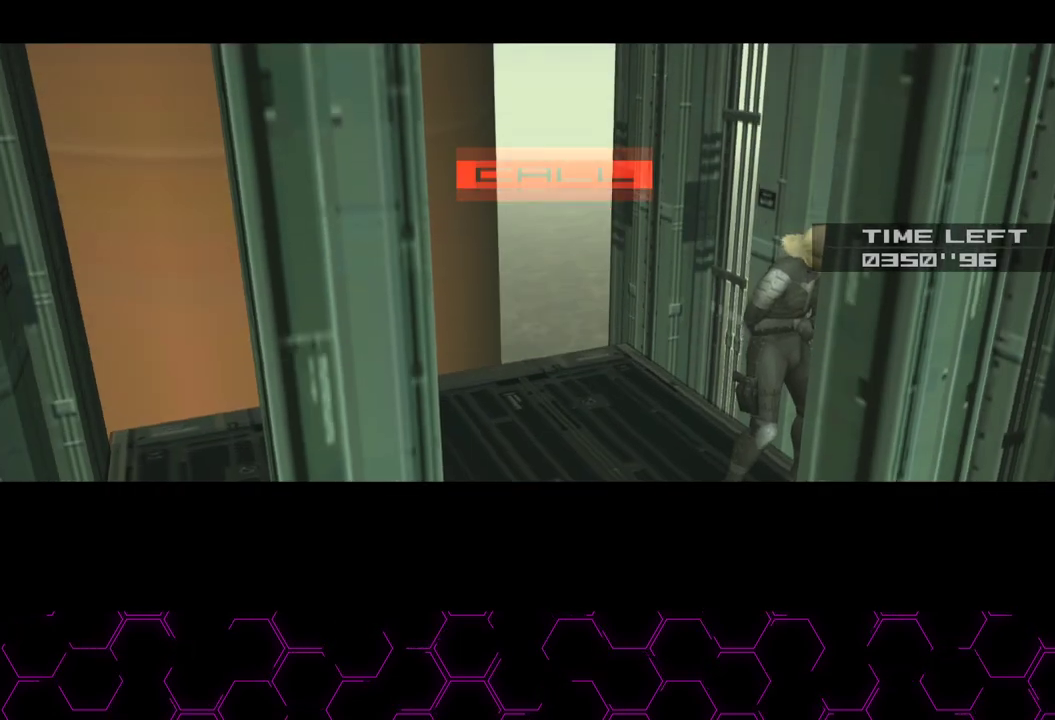
{"dt_ms": 500, "buttons": ["CROSS"], "left_stick": "center", "right_stick": "center", "button_events": []}
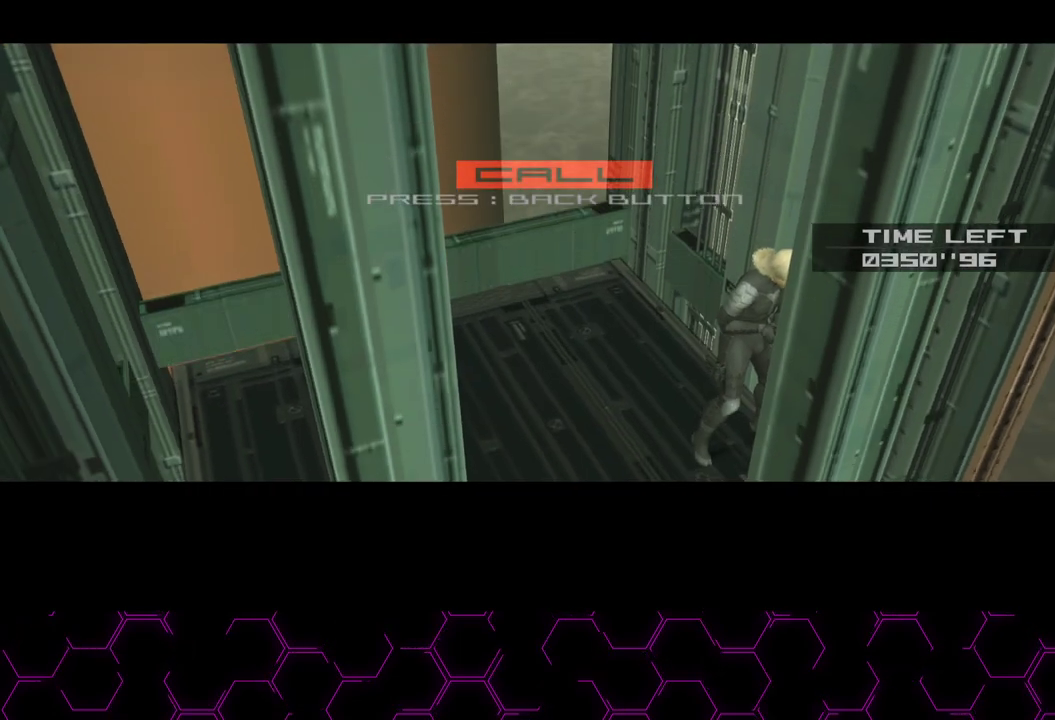
{"dt_ms": 500, "buttons": ["CROSS"], "left_stick": "center", "right_stick": "center", "button_events": []}
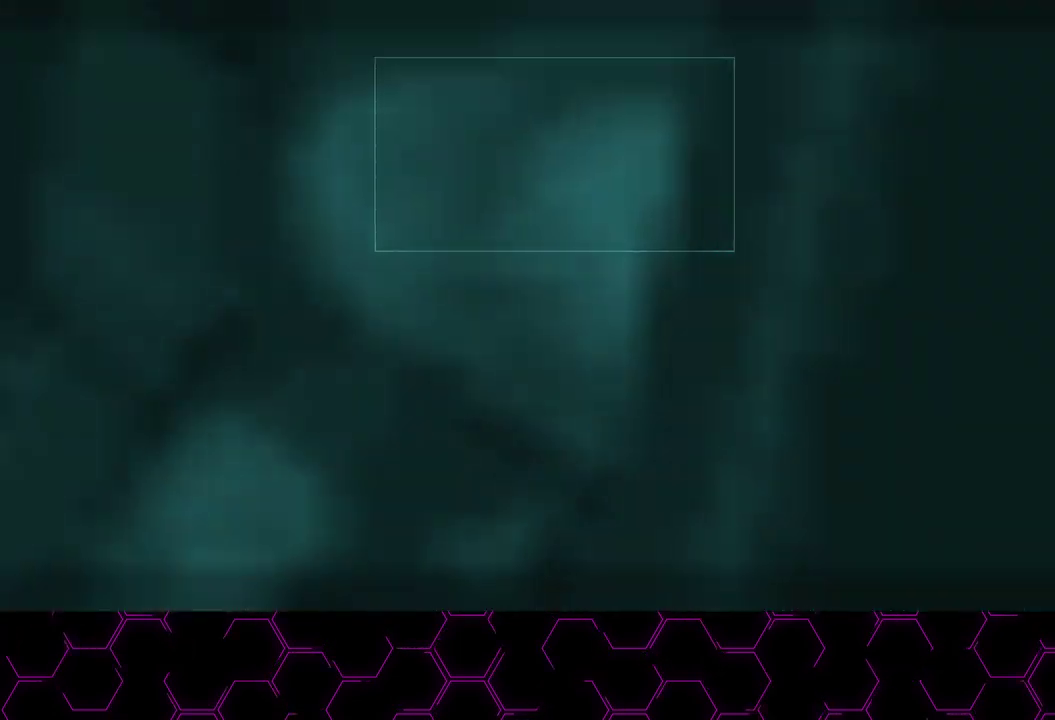
{"dt_ms": 500, "buttons": ["CROSS"], "left_stick": "center", "right_stick": "center", "button_events": []}
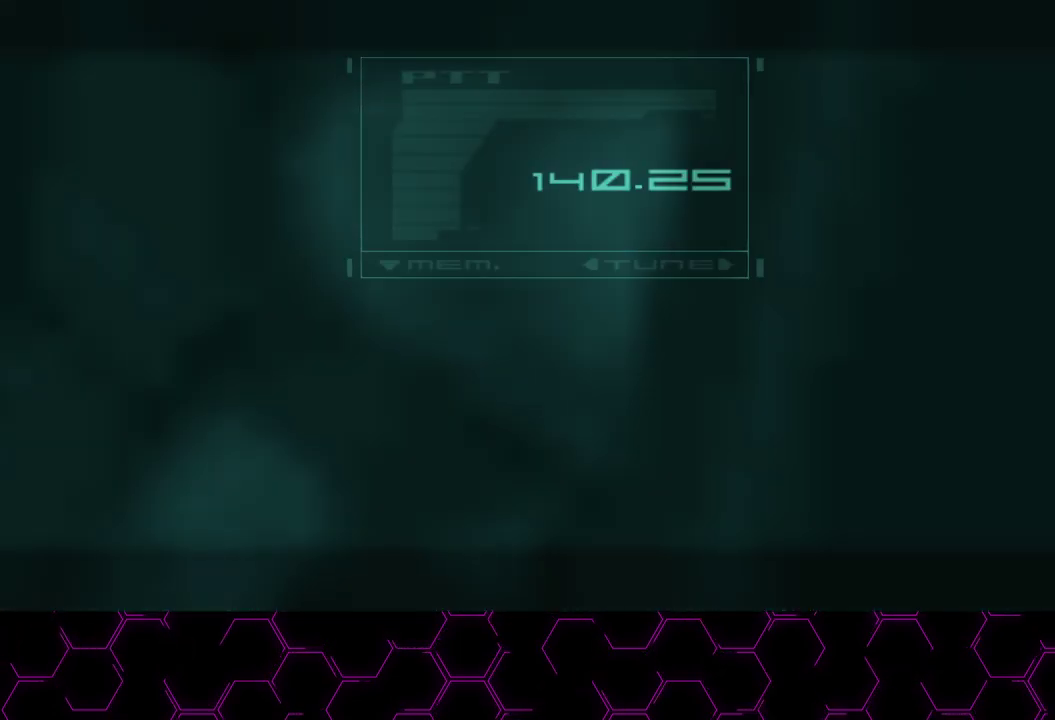
{"dt_ms": 500, "buttons": ["CROSS"], "left_stick": "center", "right_stick": "center", "button_events": []}
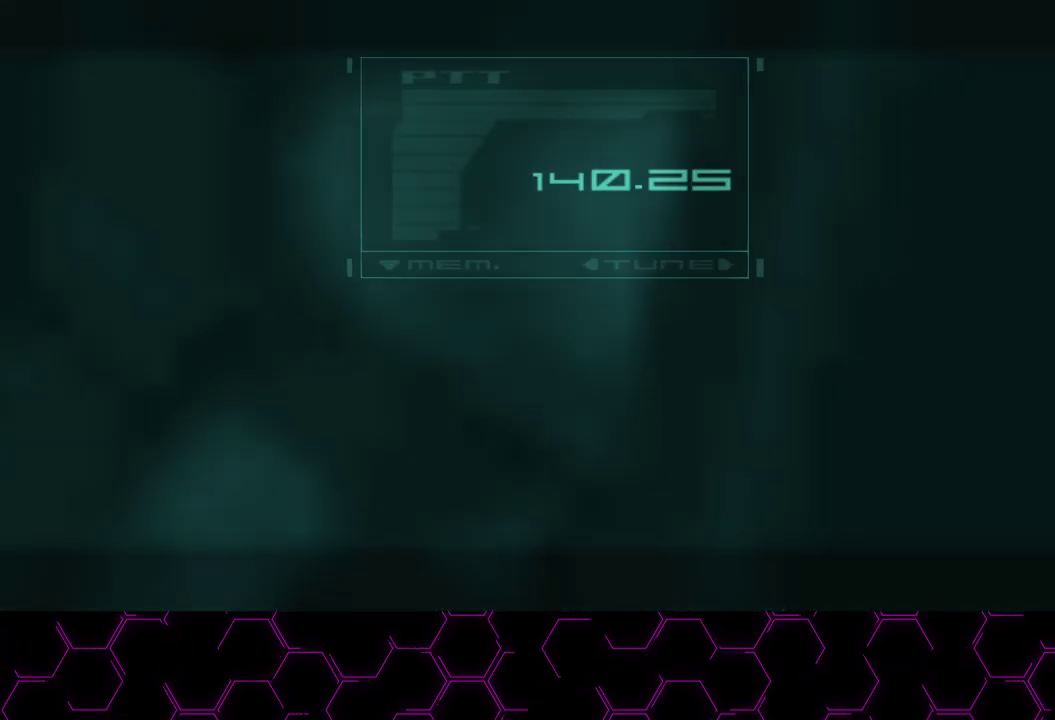
{"dt_ms": 500, "buttons": ["CROSS"], "left_stick": "center", "right_stick": "center", "button_events": []}
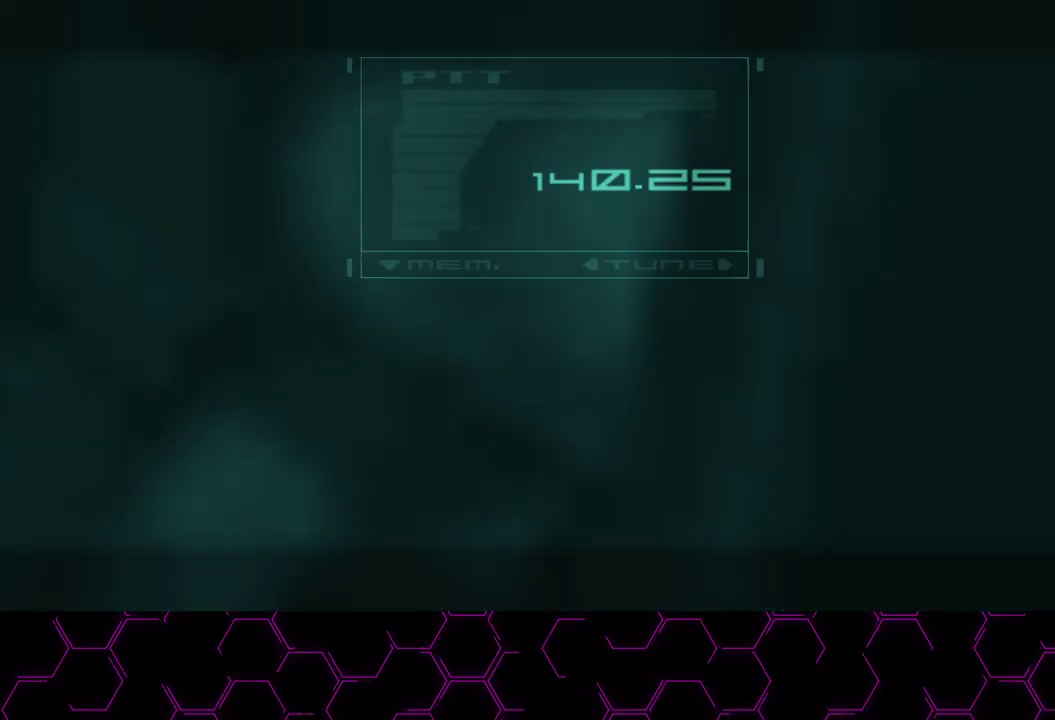
{"dt_ms": 500, "buttons": ["CROSS"], "left_stick": "center", "right_stick": "center", "button_events": []}
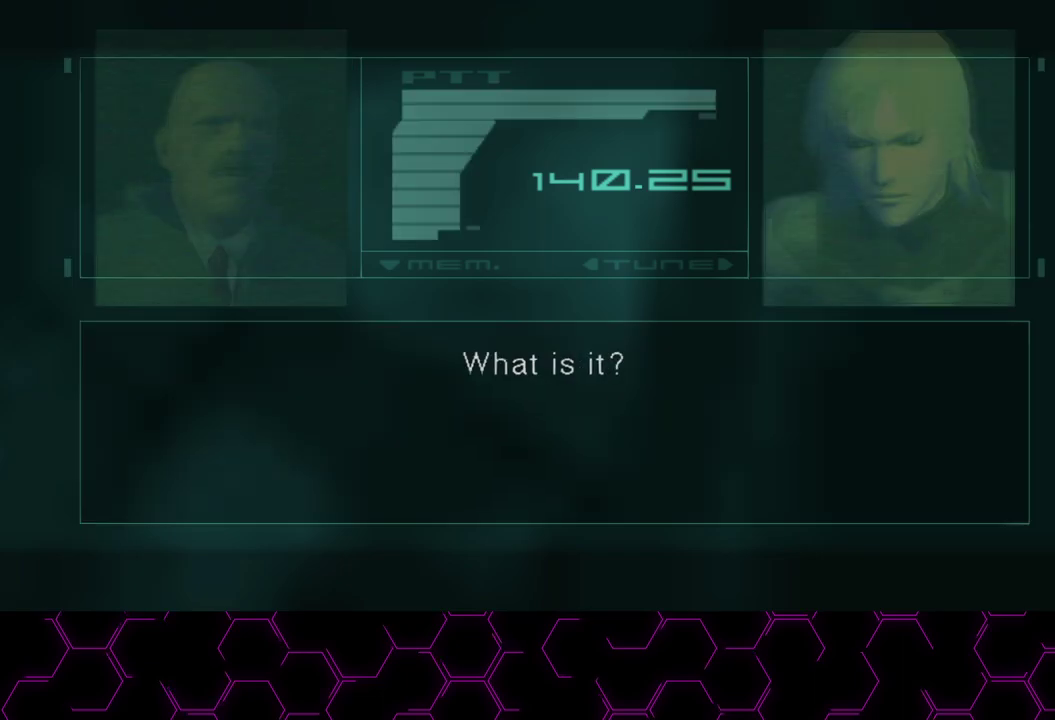
{"dt_ms": 500, "buttons": ["CROSS"], "left_stick": "center", "right_stick": "center", "button_events": []}
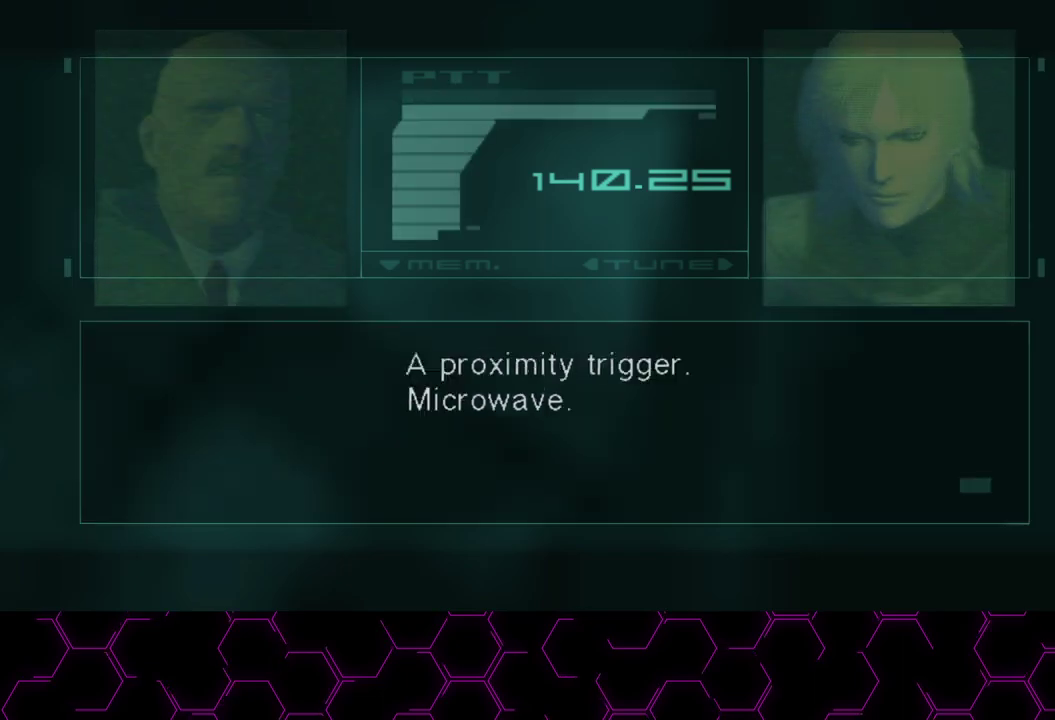
{"dt_ms": 500, "buttons": ["CROSS"], "left_stick": "center", "right_stick": "center", "button_events": []}
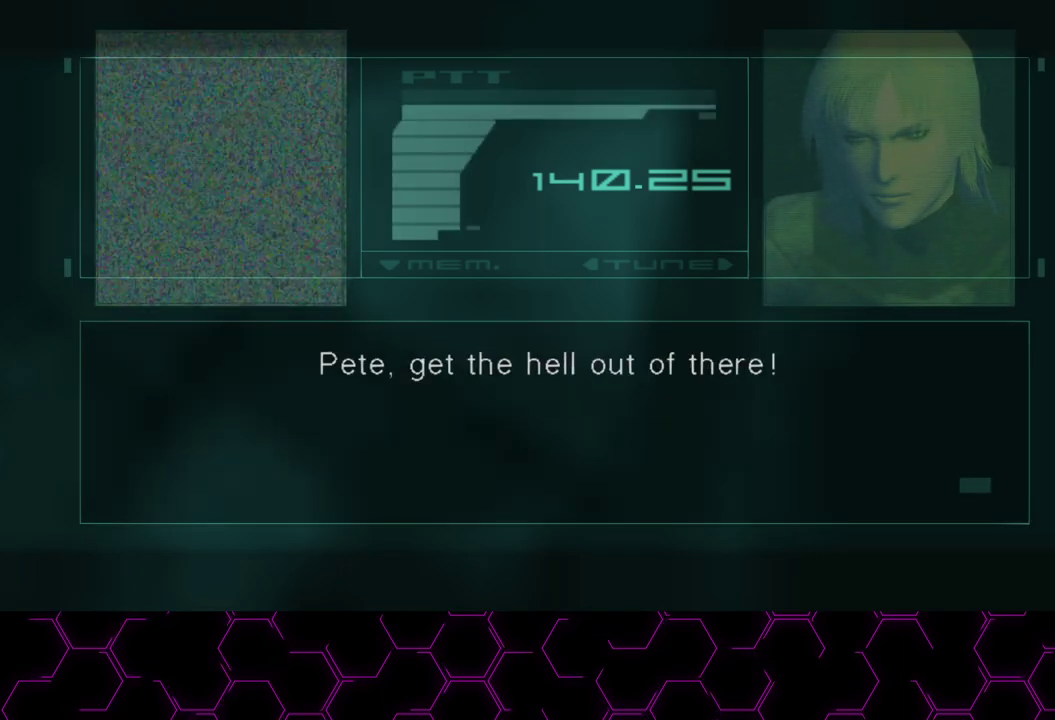
{"dt_ms": 500, "buttons": ["CROSS"], "left_stick": "center", "right_stick": "center", "button_events": []}
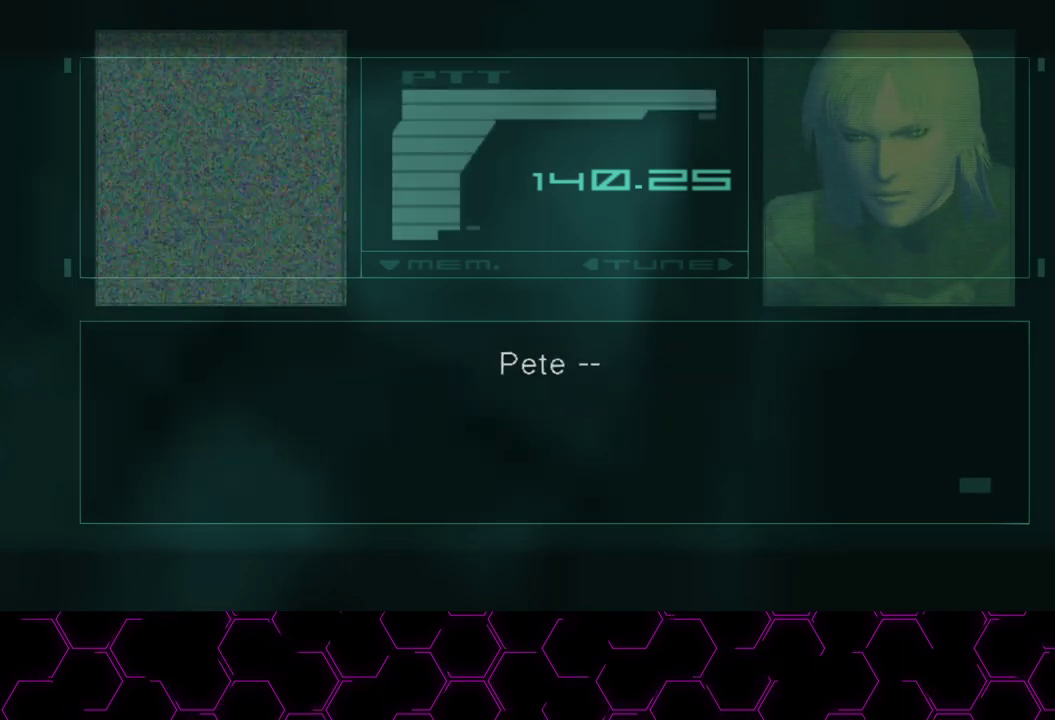
{"dt_ms": 500, "buttons": ["CROSS"], "left_stick": "center", "right_stick": "center", "button_events": []}
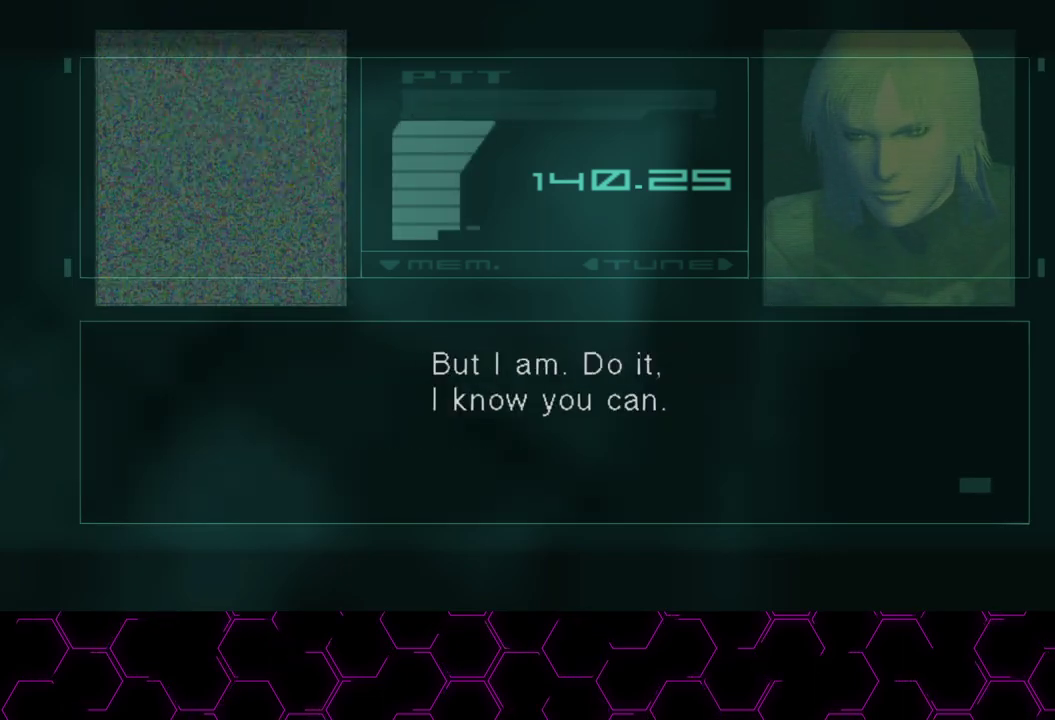
{"dt_ms": 500, "buttons": ["CROSS"], "left_stick": "center", "right_stick": "center", "button_events": []}
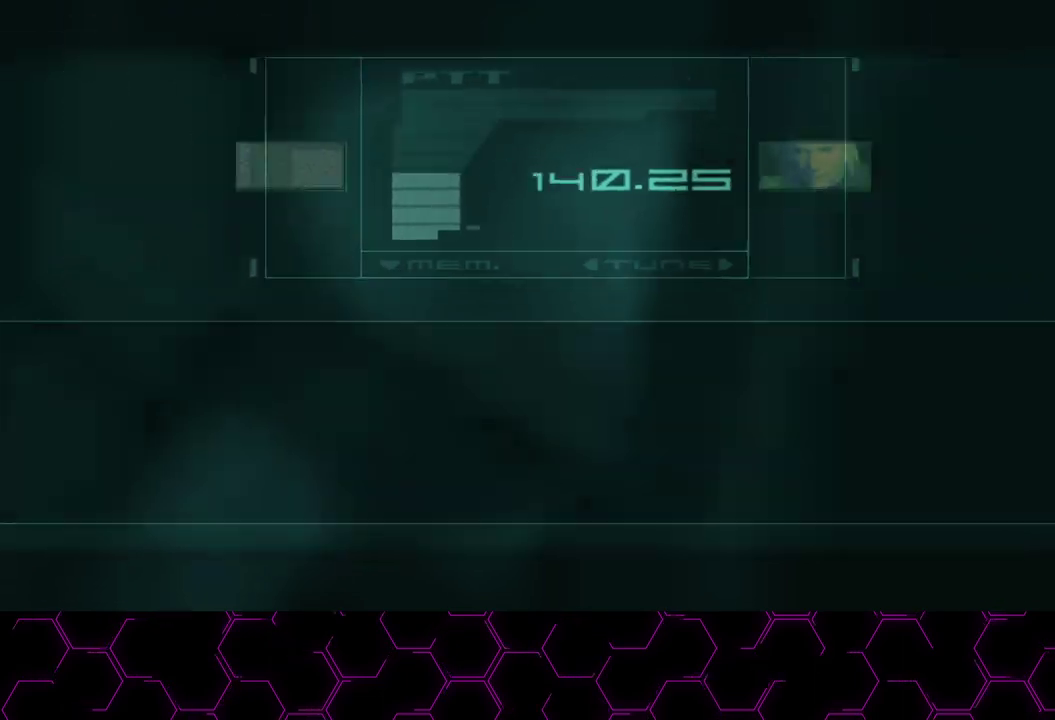
{"dt_ms": 500, "buttons": ["CROSS"], "left_stick": "center", "right_stick": "center", "button_events": []}
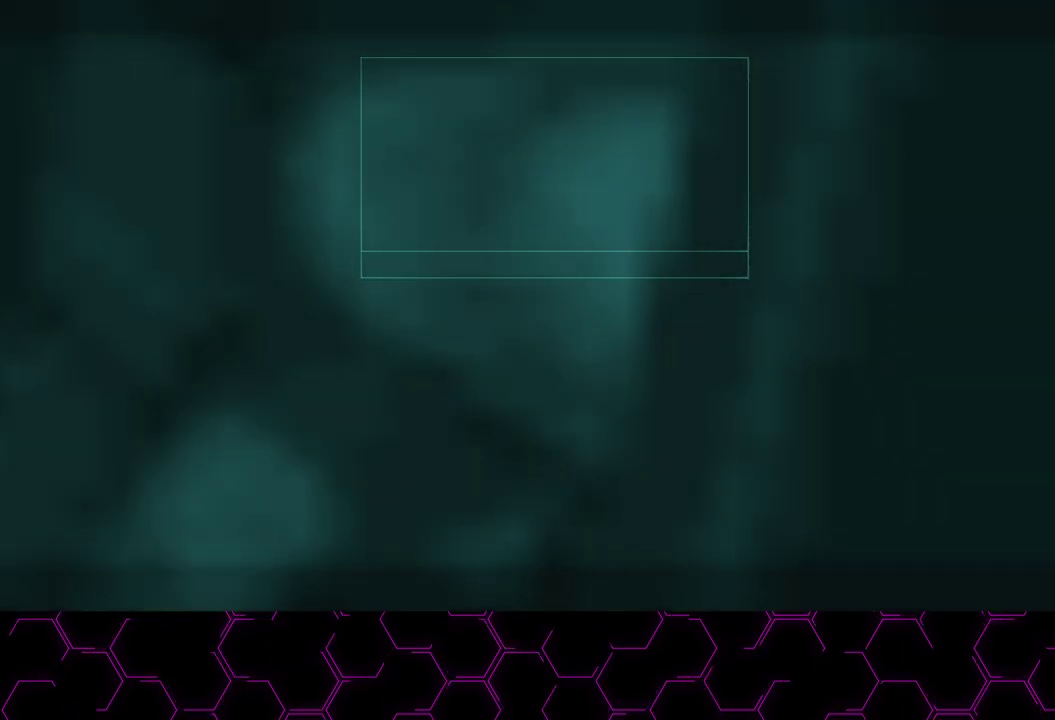
{"dt_ms": 1000, "buttons": [], "left_stick": "center", "right_stick": "center", "button_events": [[150, "CROSS", "up"]]}
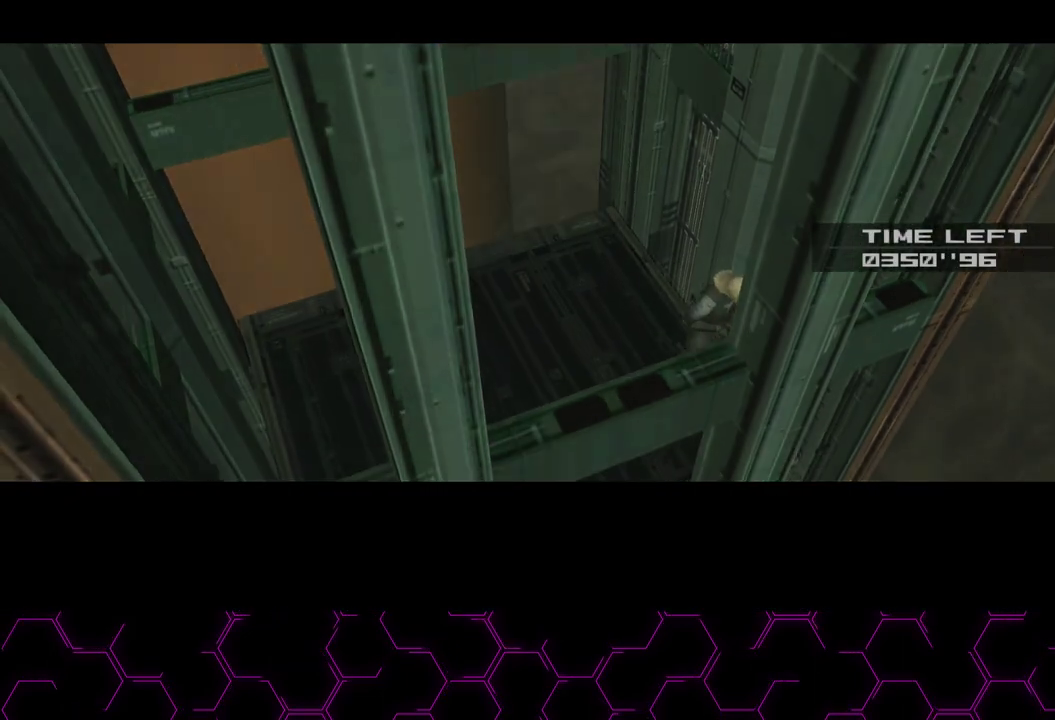
{"dt_ms": 500, "buttons": [], "left_stick": "center", "right_stick": "center", "button_events": []}
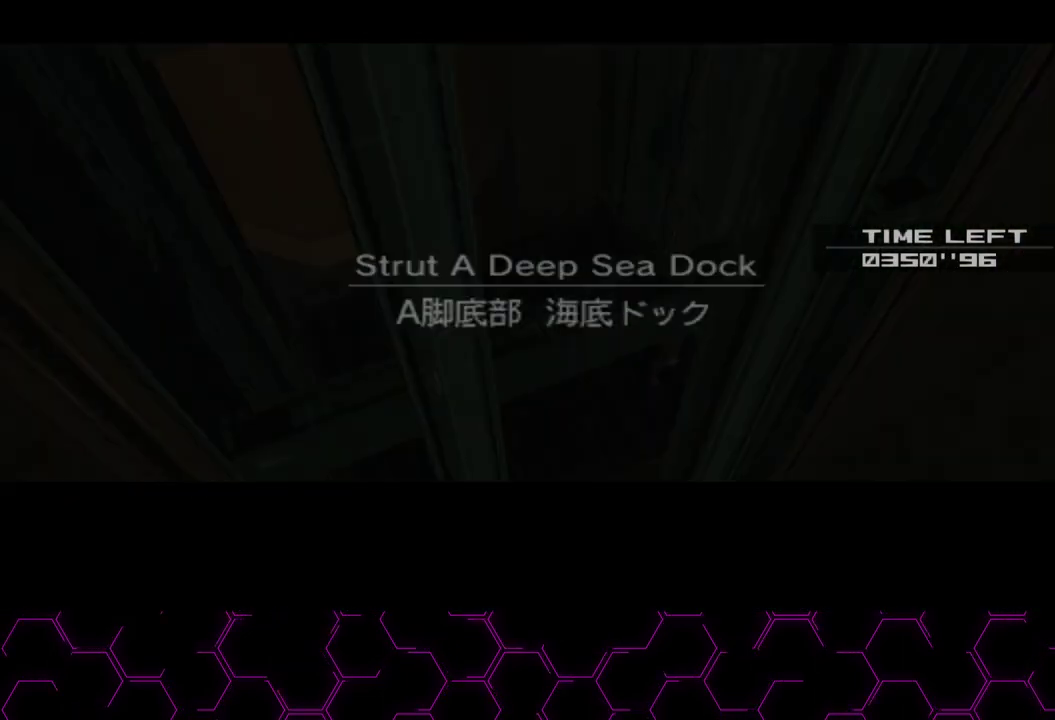
{"dt_ms": 500, "buttons": [], "left_stick": "center", "right_stick": "center", "button_events": [[133, "R2", "down"], [183, "R2", "up"]]}